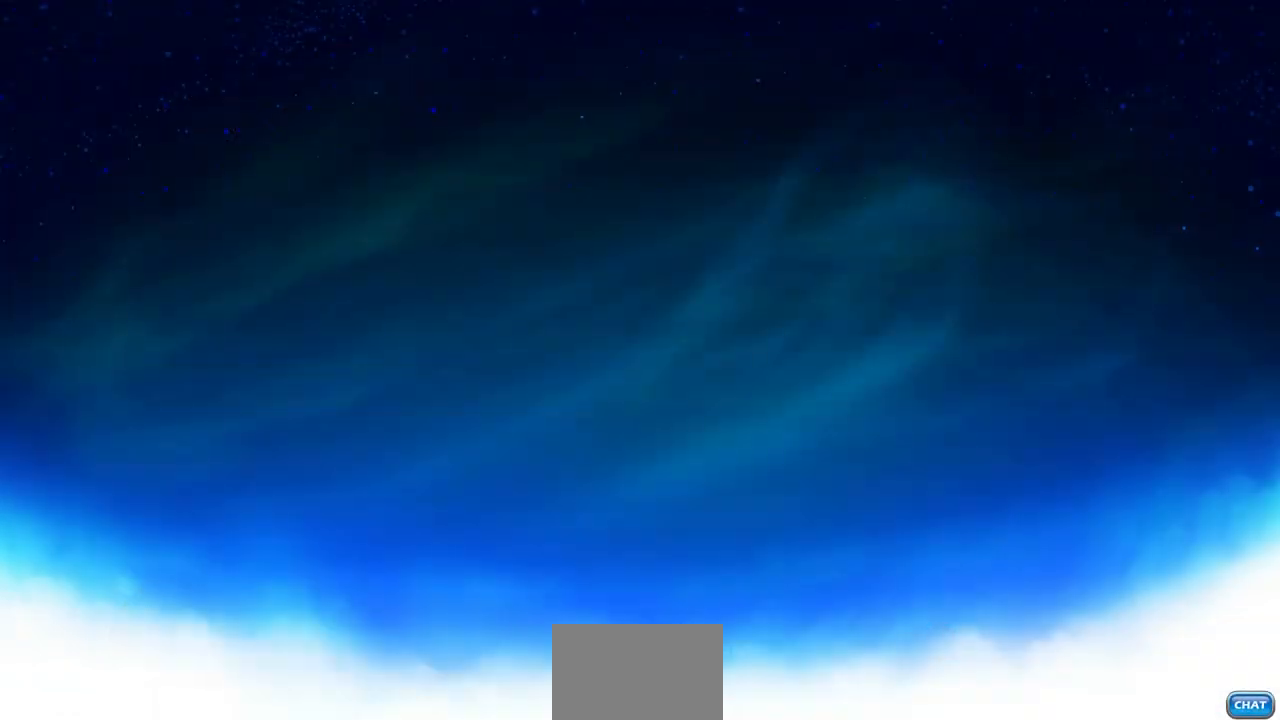
Gameplay with a controller (PlayStation layout); each line is a JSON object with the inputs held at the frame after it. "events" lists button and stick changes between this image and that frame as [ms after this image, input, new state], when the widget could be followed in between.
{"buttons": [], "left_stick": "center", "right_stick": "center", "events": []}
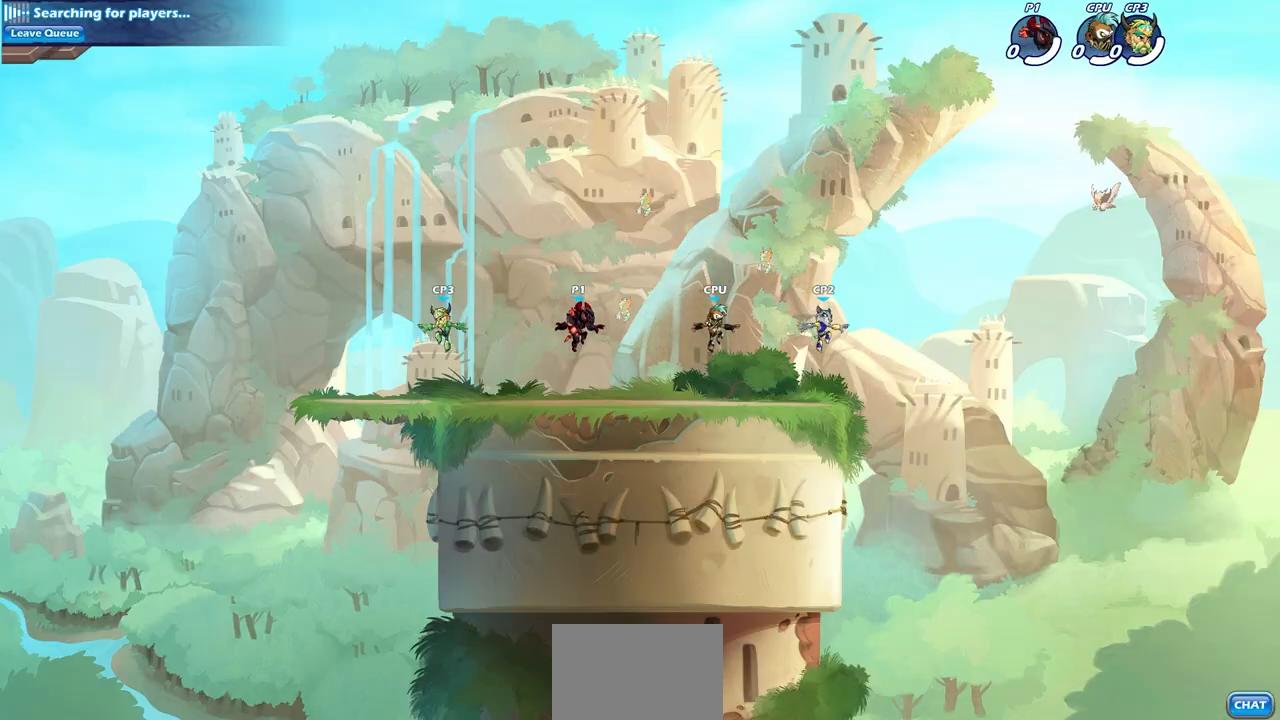
{"buttons": ["CROSS"], "left_stick": "right", "right_stick": "center", "events": [[67, "left_stick", "left"], [200, "R2", "down"], [267, "CROSS", "down"], [317, "left_stick", "up"], [350, "CROSS", "up"], [367, "R2", "up"], [400, "left_stick", "right"], [483, "CROSS", "down"]]}
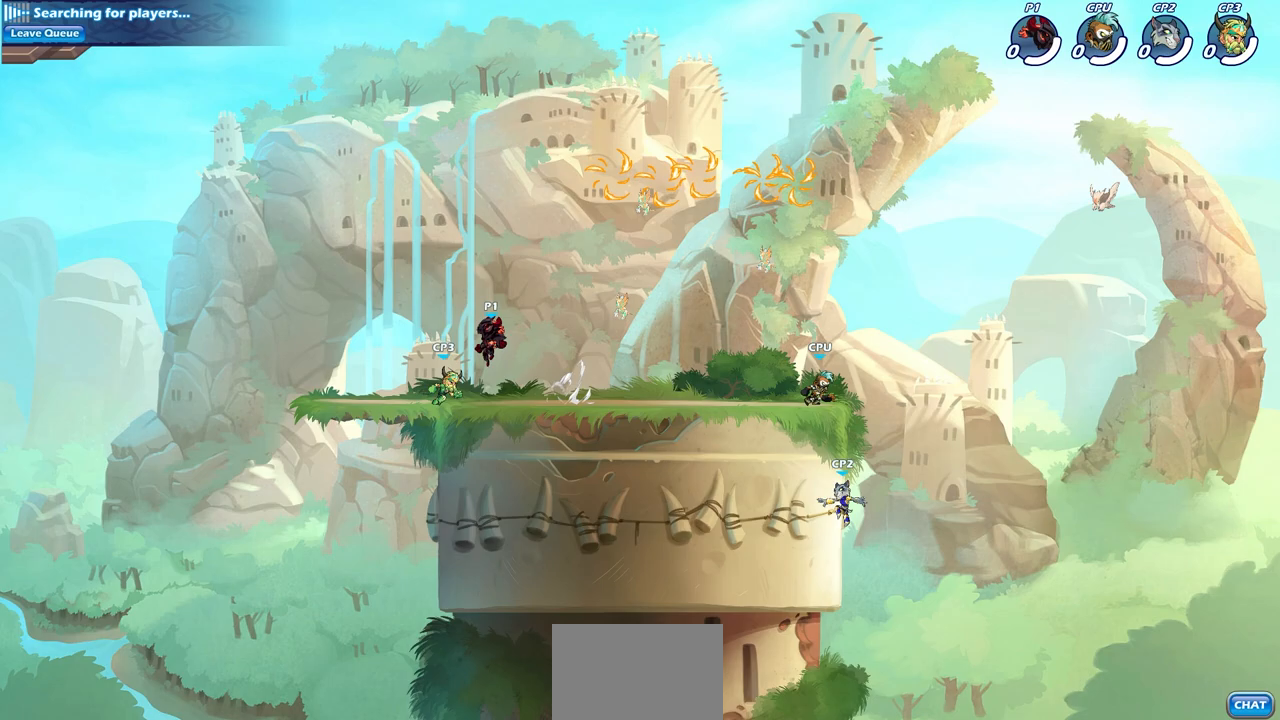
{"buttons": [], "left_stick": "right", "right_stick": "center", "events": [[117, "CROSS", "up"], [200, "CROSS", "down"], [317, "CROSS", "up"]]}
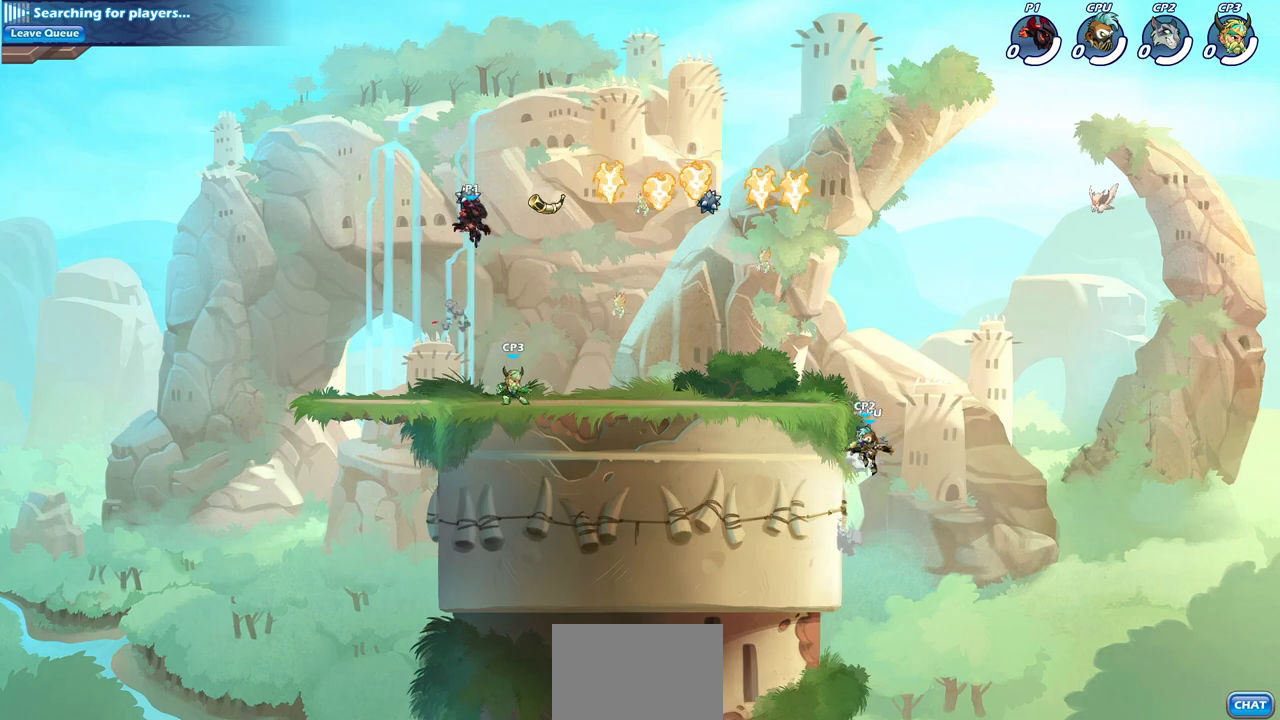
{"buttons": [], "left_stick": "down-right", "right_stick": "center", "events": [[117, "left_stick", "down-right"], [300, "R1", "down"], [417, "R1", "up"]]}
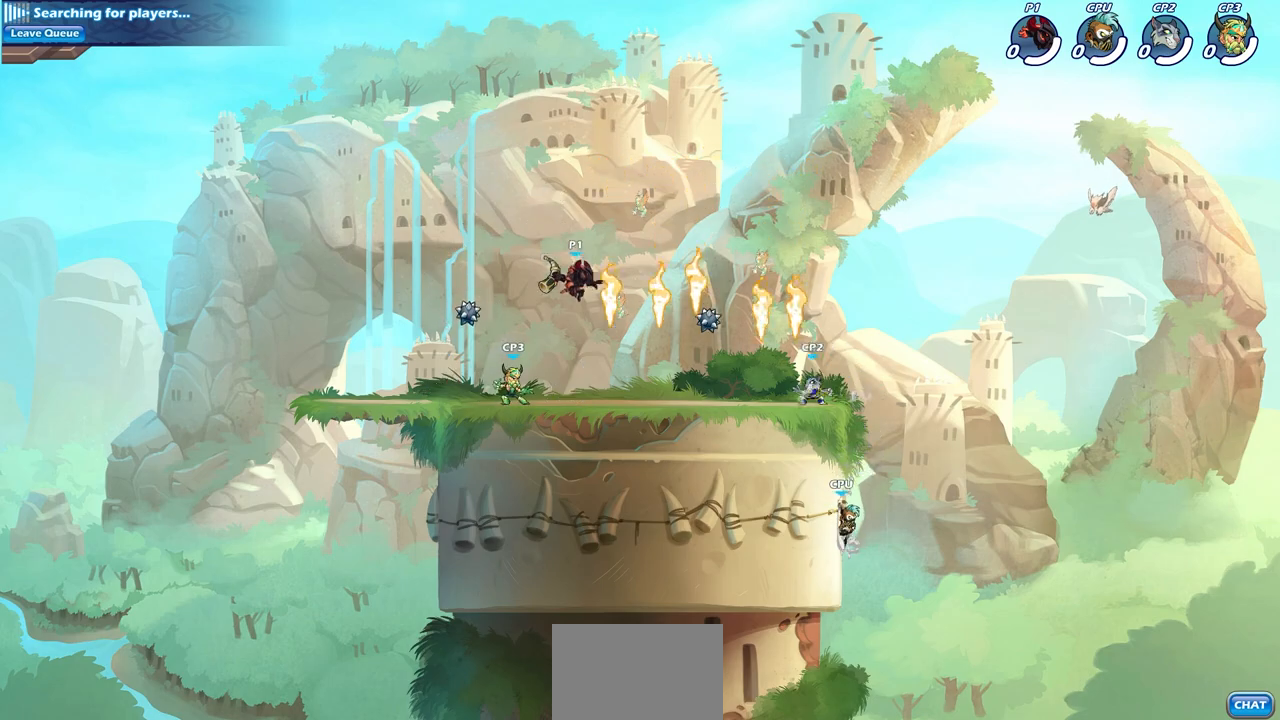
{"buttons": ["CROSS", "R1"], "left_stick": "center", "right_stick": "center", "events": [[67, "left_stick", "center"], [83, "SQUARE", "down"], [183, "SQUARE", "up"], [433, "R1", "down"], [450, "CROSS", "down"]]}
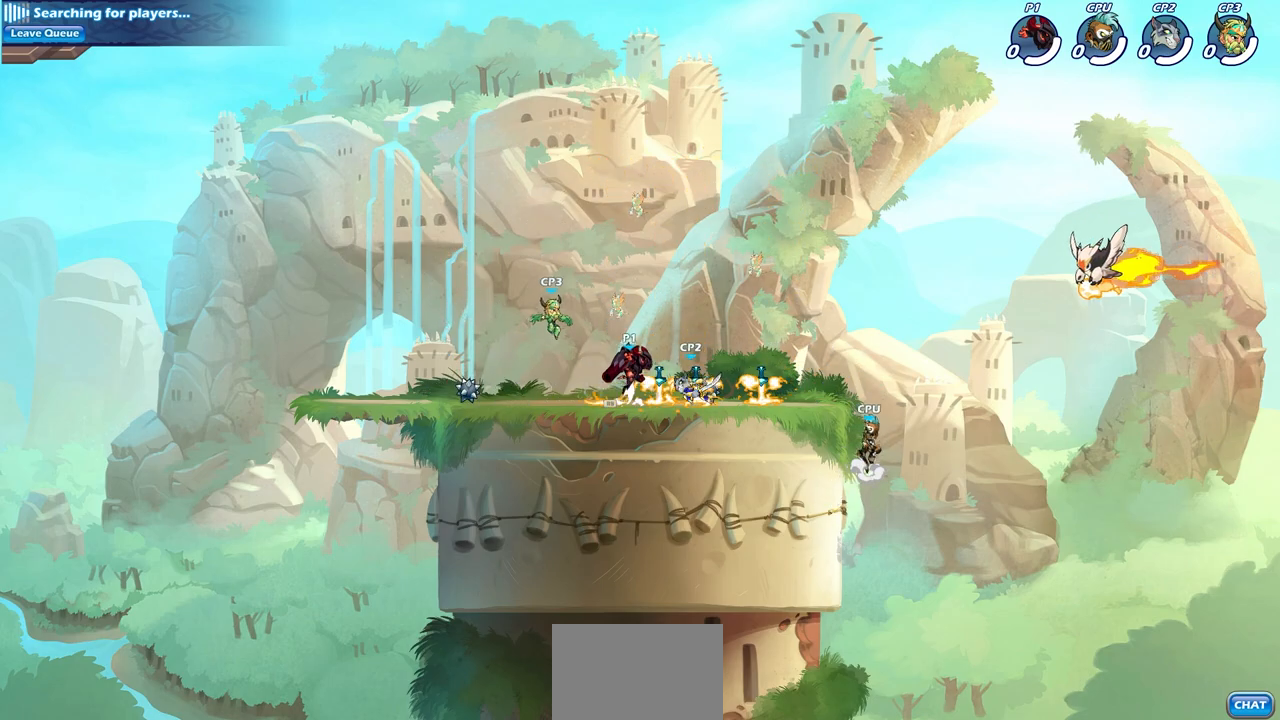
{"buttons": [], "left_stick": "left", "right_stick": "center", "events": [[50, "R1", "up"], [83, "CROSS", "up"], [367, "left_stick", "down"], [500, "left_stick", "left"]]}
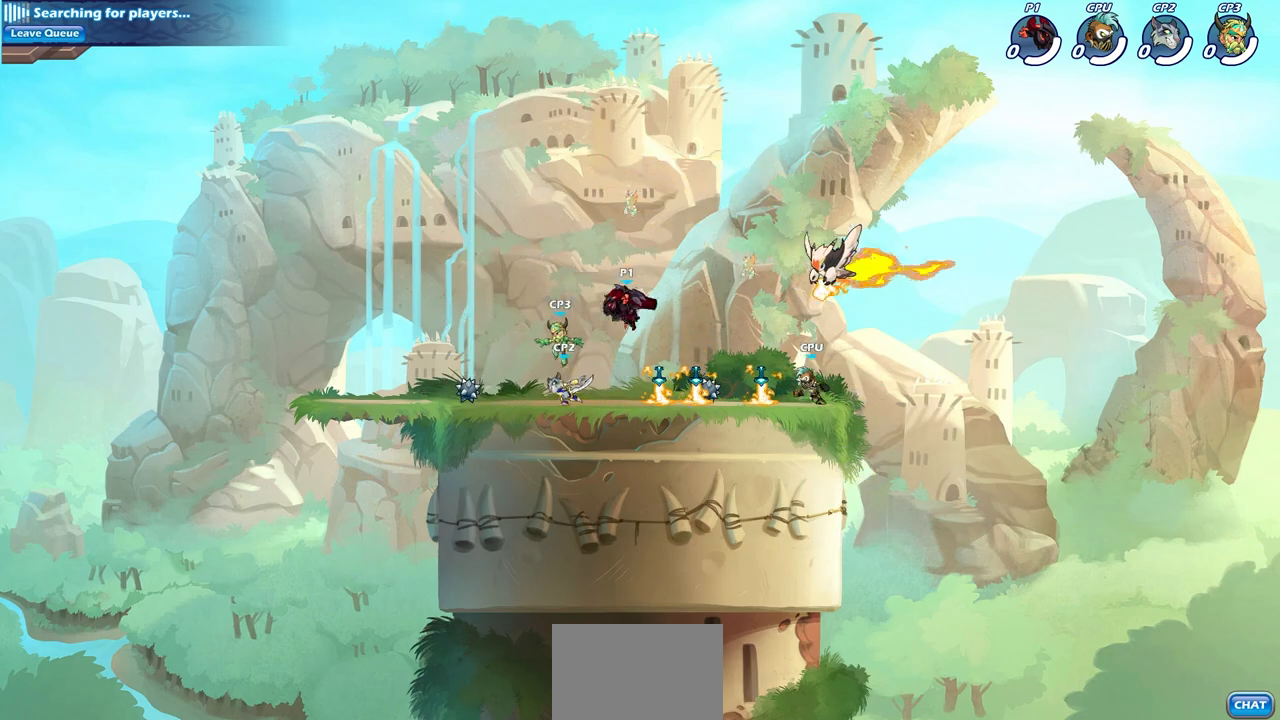
{"buttons": [], "left_stick": "center", "right_stick": "center", "events": [[17, "SQUARE", "down"], [117, "SQUARE", "up"], [133, "left_stick", "center"]]}
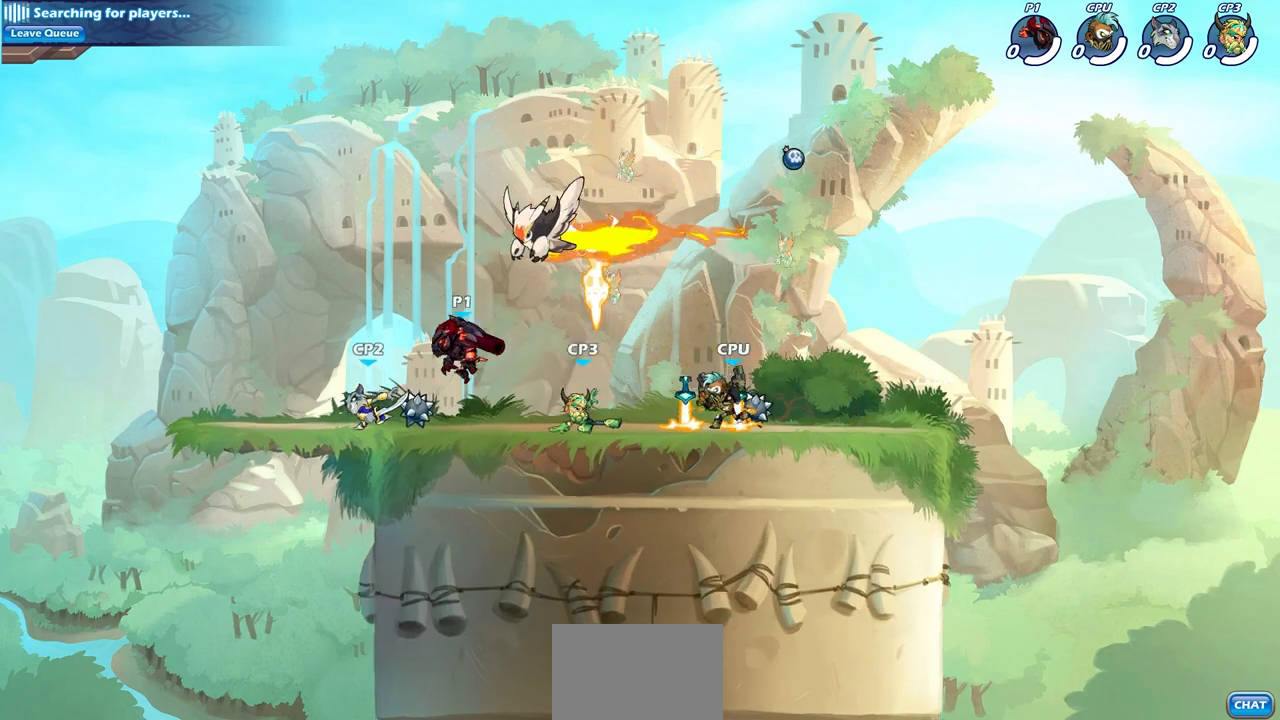
{"buttons": [], "left_stick": "center", "right_stick": "center", "events": [[67, "left_stick", "right"], [133, "left_stick", "center"], [183, "SQUARE", "down"], [250, "SQUARE", "up"], [417, "SQUARE", "down"], [467, "SQUARE", "up"]]}
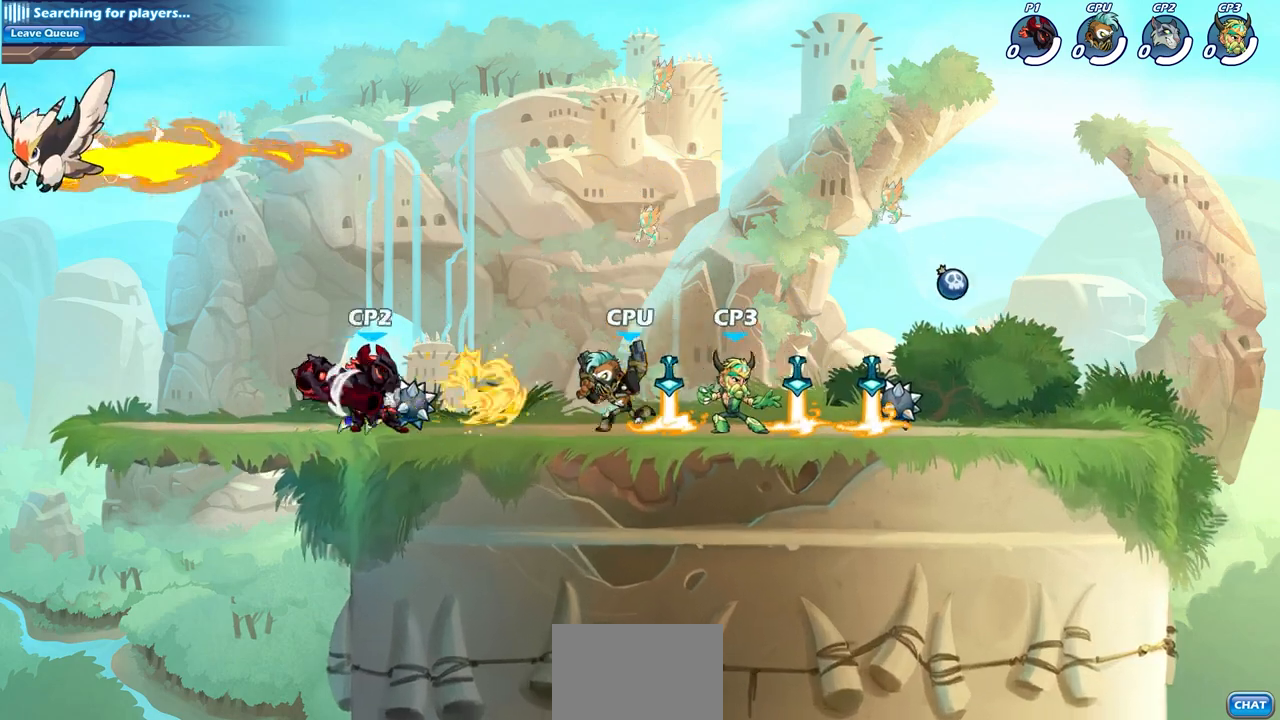
{"buttons": [], "left_stick": "center", "right_stick": "center", "events": [[217, "left_stick", "right"], [267, "SQUARE", "down"], [300, "left_stick", "center"], [350, "SQUARE", "up"]]}
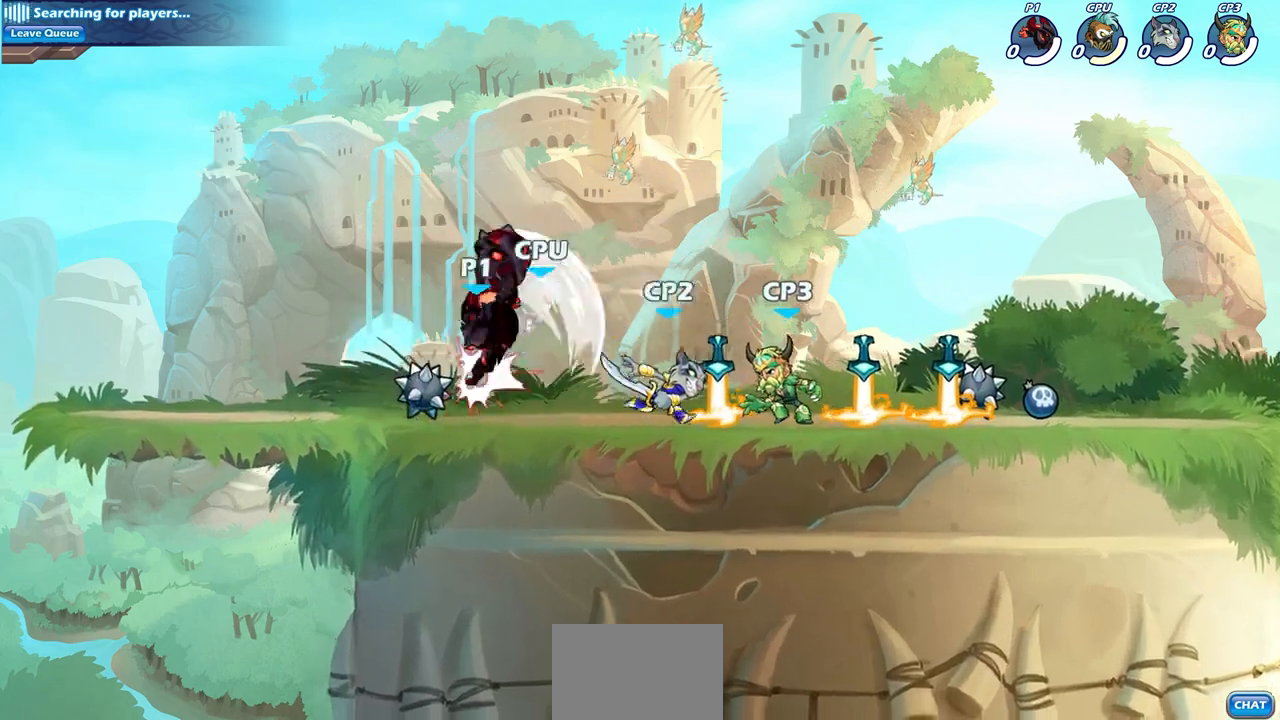
{"buttons": [], "left_stick": "center", "right_stick": "center", "events": [[200, "left_stick", "down"], [217, "CROSS", "down"], [250, "SQUARE", "down"], [333, "CROSS", "up"], [333, "SQUARE", "up"], [367, "left_stick", "center"]]}
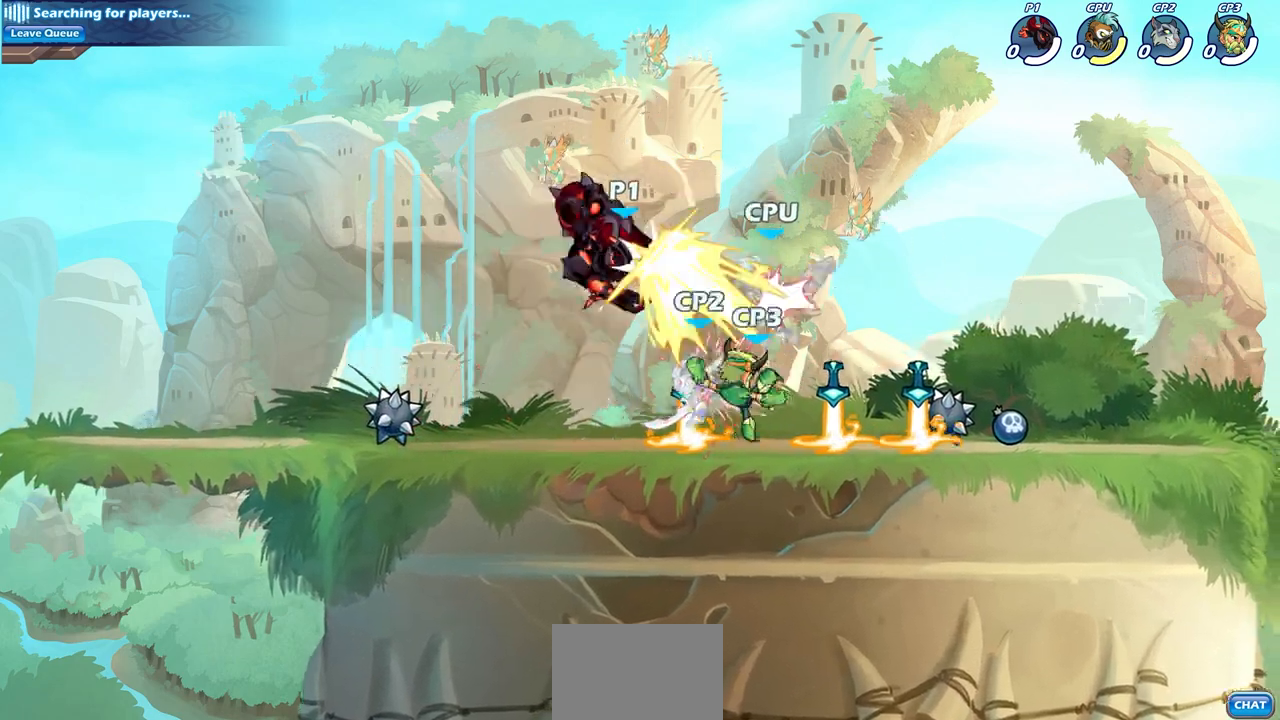
{"buttons": [], "left_stick": "center", "right_stick": "center", "events": [[283, "R2", "down"], [283, "left_stick", "down"], [317, "SQUARE", "down"], [400, "SQUARE", "up"], [417, "R2", "up"], [433, "left_stick", "center"]]}
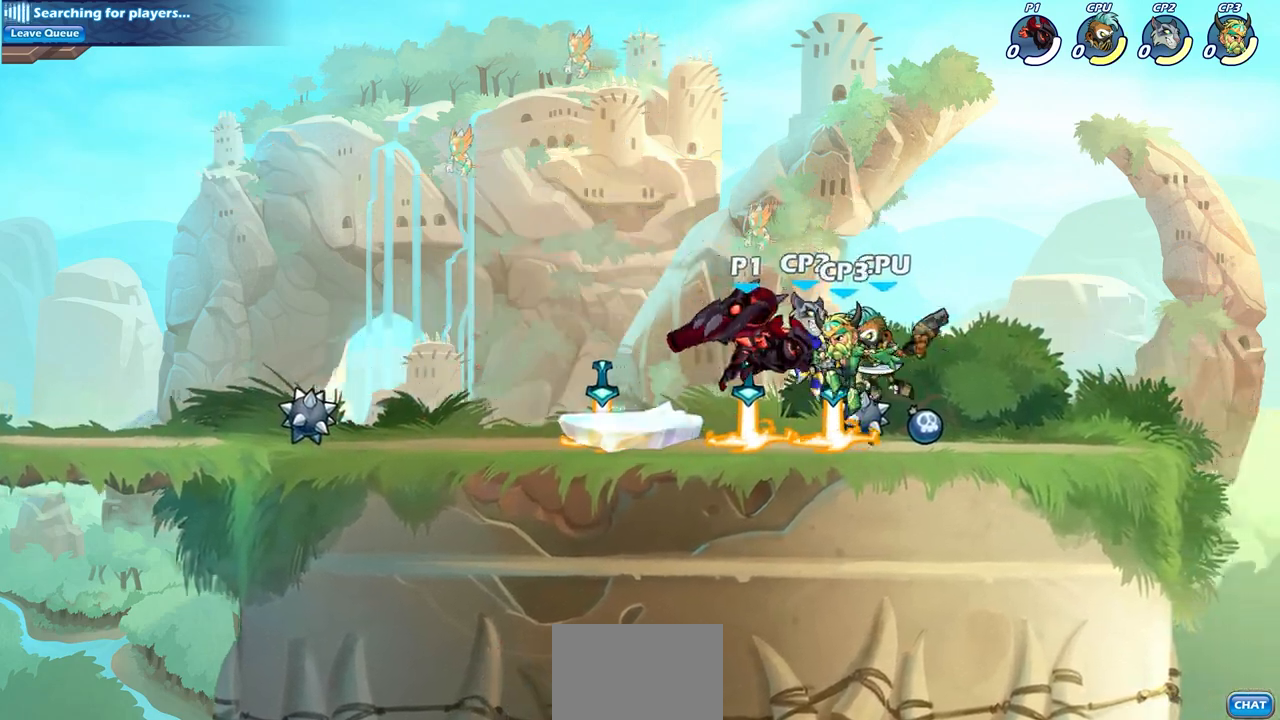
{"buttons": [], "left_stick": "center", "right_stick": "center", "events": [[250, "left_stick", "down"], [267, "CROSS", "down"], [317, "SQUARE", "down"], [383, "CROSS", "up"], [383, "SQUARE", "up"], [433, "left_stick", "center"]]}
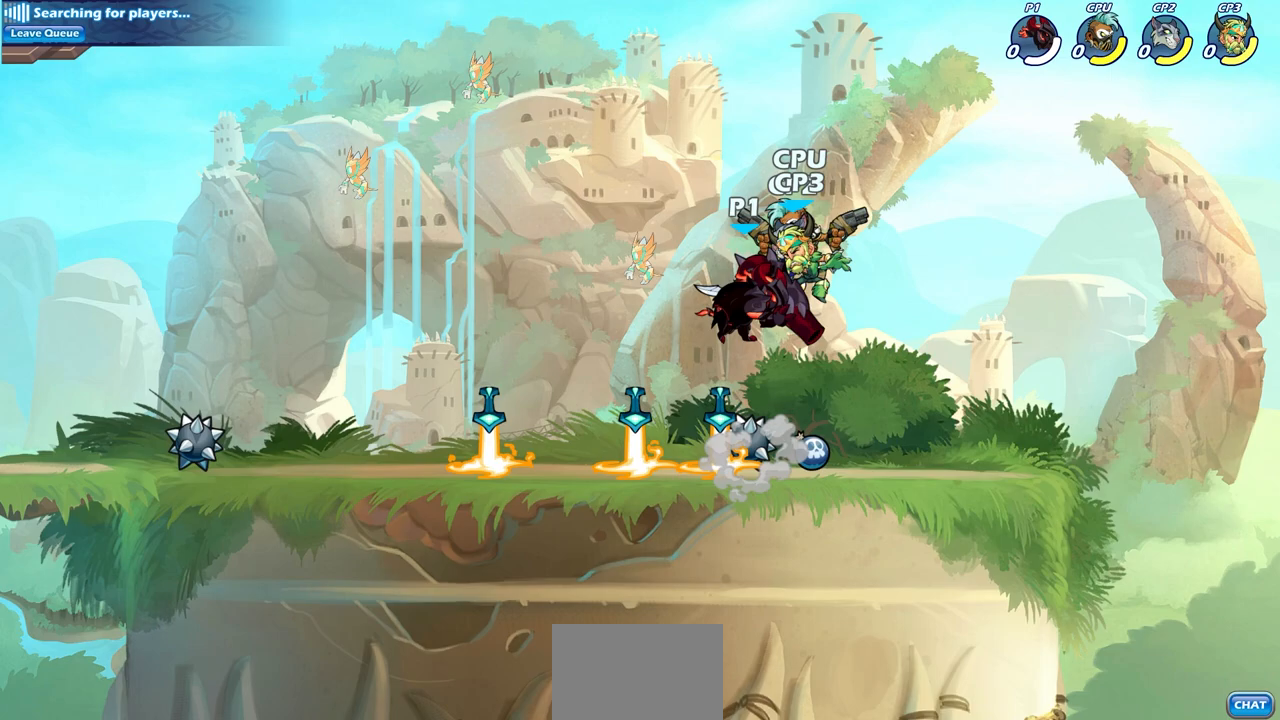
{"buttons": [], "left_stick": "right", "right_stick": "center", "events": [[200, "left_stick", "right"], [333, "SQUARE", "down"], [433, "SQUARE", "up"]]}
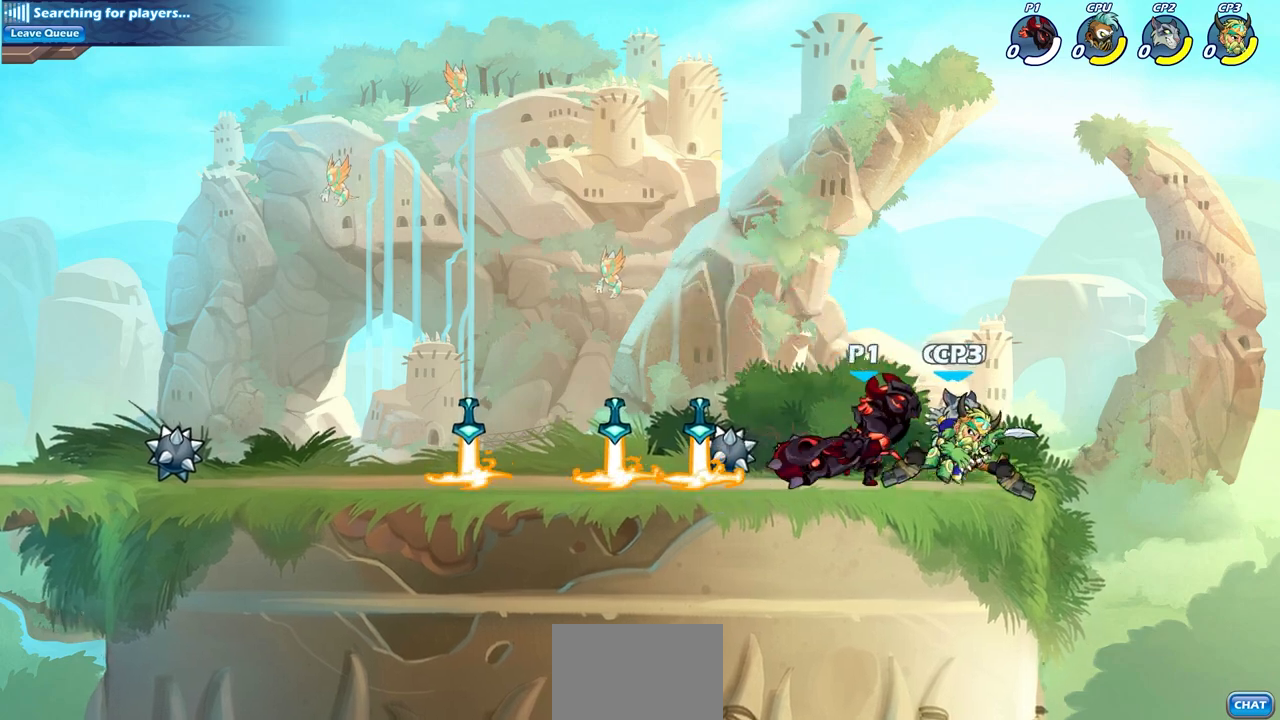
{"buttons": [], "left_stick": "center", "right_stick": "center", "events": [[100, "left_stick", "center"], [233, "left_stick", "right"], [317, "CROSS", "down"], [333, "left_stick", "down"], [350, "SQUARE", "down"], [417, "CROSS", "up"], [433, "SQUARE", "up"], [500, "left_stick", "center"]]}
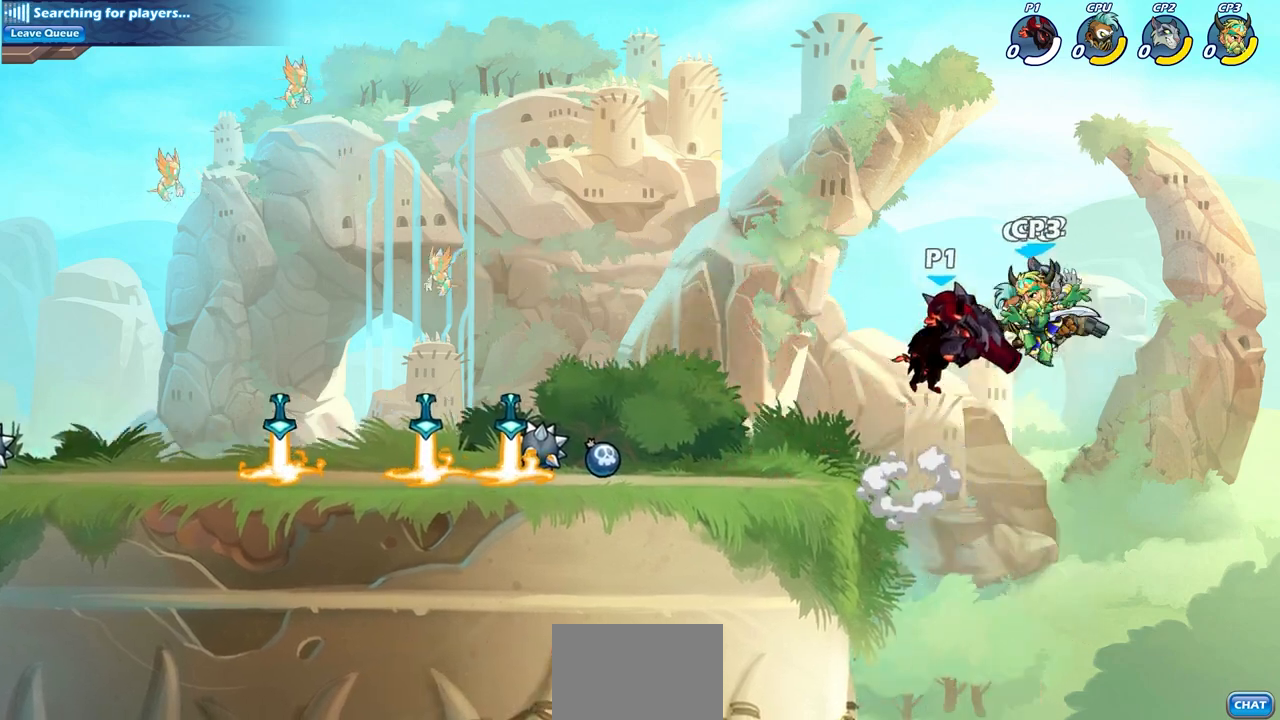
{"buttons": ["SQUARE"], "left_stick": "right", "right_stick": "center", "events": [[250, "left_stick", "right"], [433, "SQUARE", "down"]]}
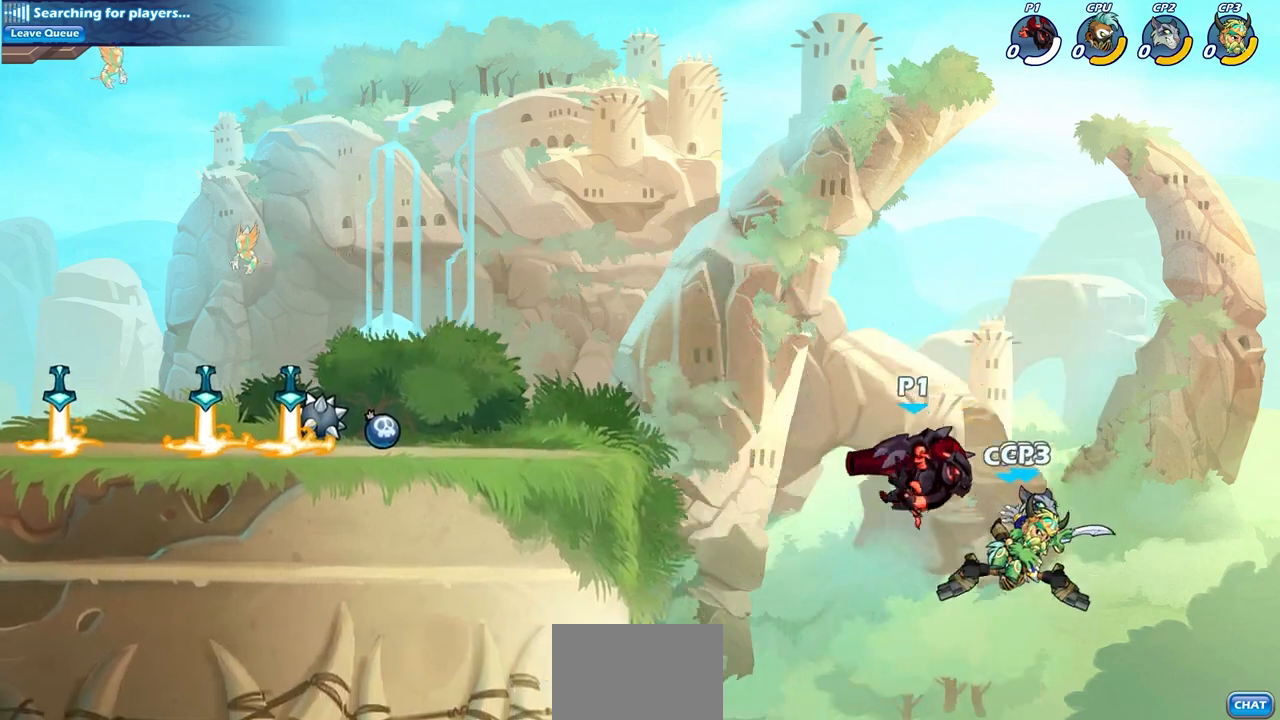
{"buttons": [], "left_stick": "left", "right_stick": "center", "events": [[33, "SQUARE", "up"], [83, "left_stick", "center"], [333, "left_stick", "left"]]}
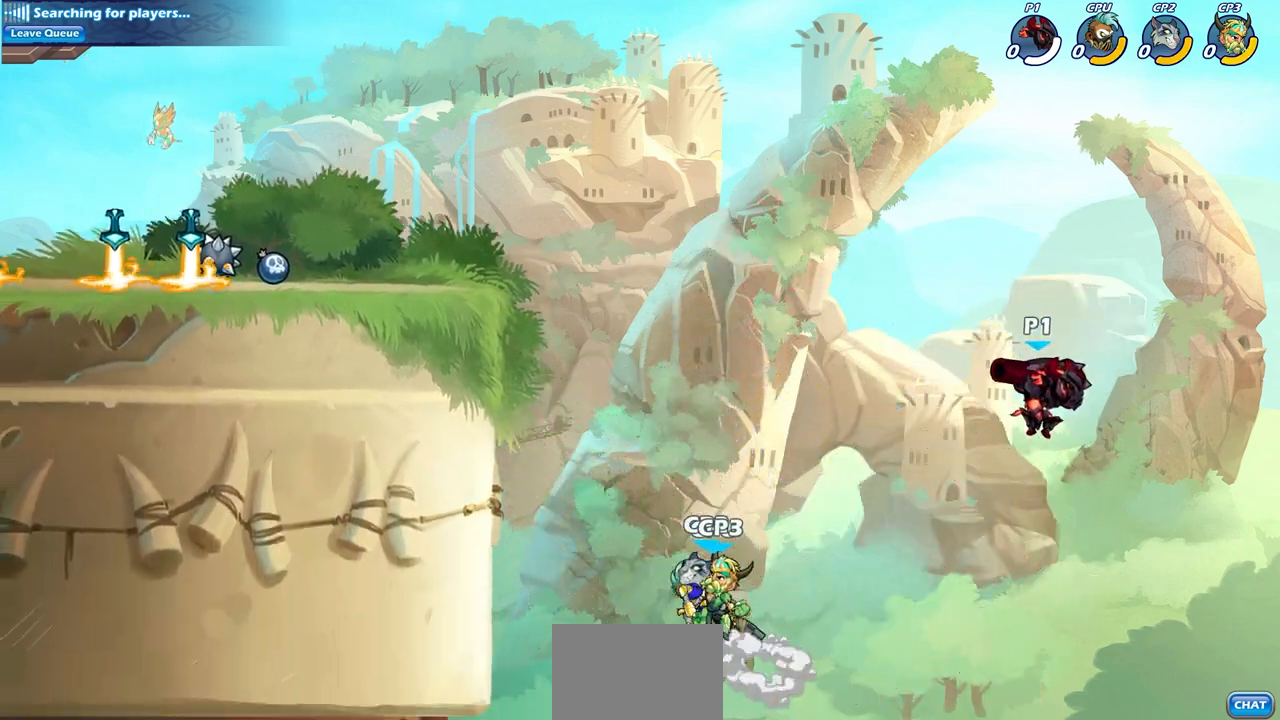
{"buttons": ["SQUARE"], "left_stick": "left", "right_stick": "down-left", "events": [[183, "CROSS", "down"], [367, "CROSS", "up"], [400, "SQUARE", "down"], [400, "right_stick", "down-left"]]}
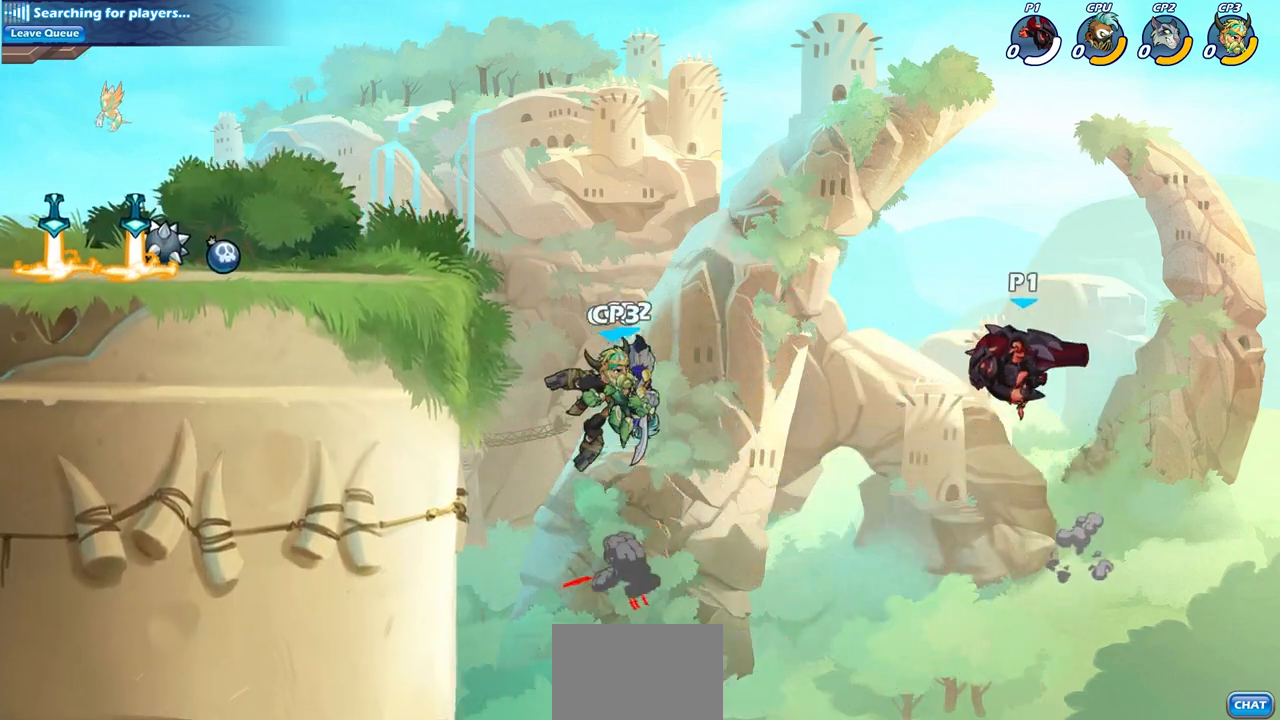
{"buttons": ["CIRCLE"], "left_stick": "up-left", "right_stick": "center", "events": [[17, "SQUARE", "up"], [17, "right_stick", "center"], [400, "left_stick", "up-left"], [417, "CIRCLE", "down"]]}
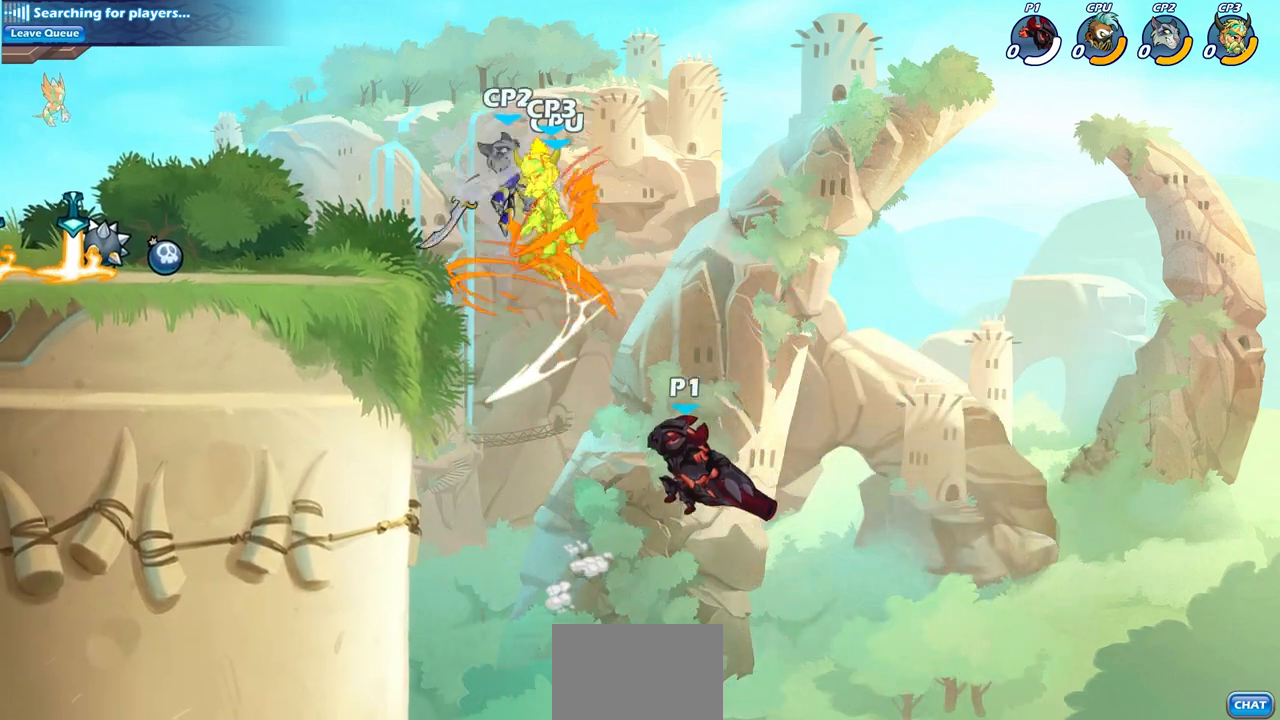
{"buttons": [], "left_stick": "left", "right_stick": "center", "events": [[33, "CIRCLE", "up"], [67, "left_stick", "center"], [383, "left_stick", "left"]]}
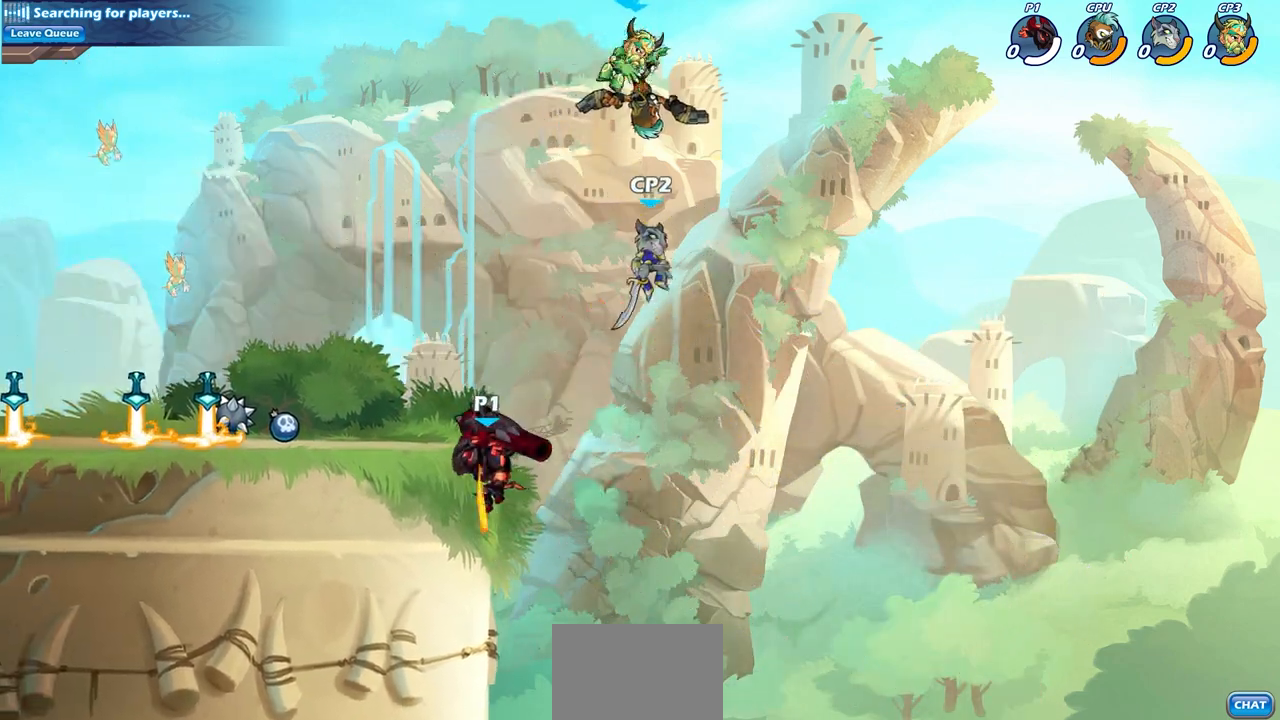
{"buttons": [], "left_stick": "center", "right_stick": "center", "events": [[100, "left_stick", "right"], [117, "CROSS", "down"], [217, "left_stick", "up"], [233, "SQUARE", "down"], [283, "CROSS", "up"], [333, "SQUARE", "up"], [333, "left_stick", "center"]]}
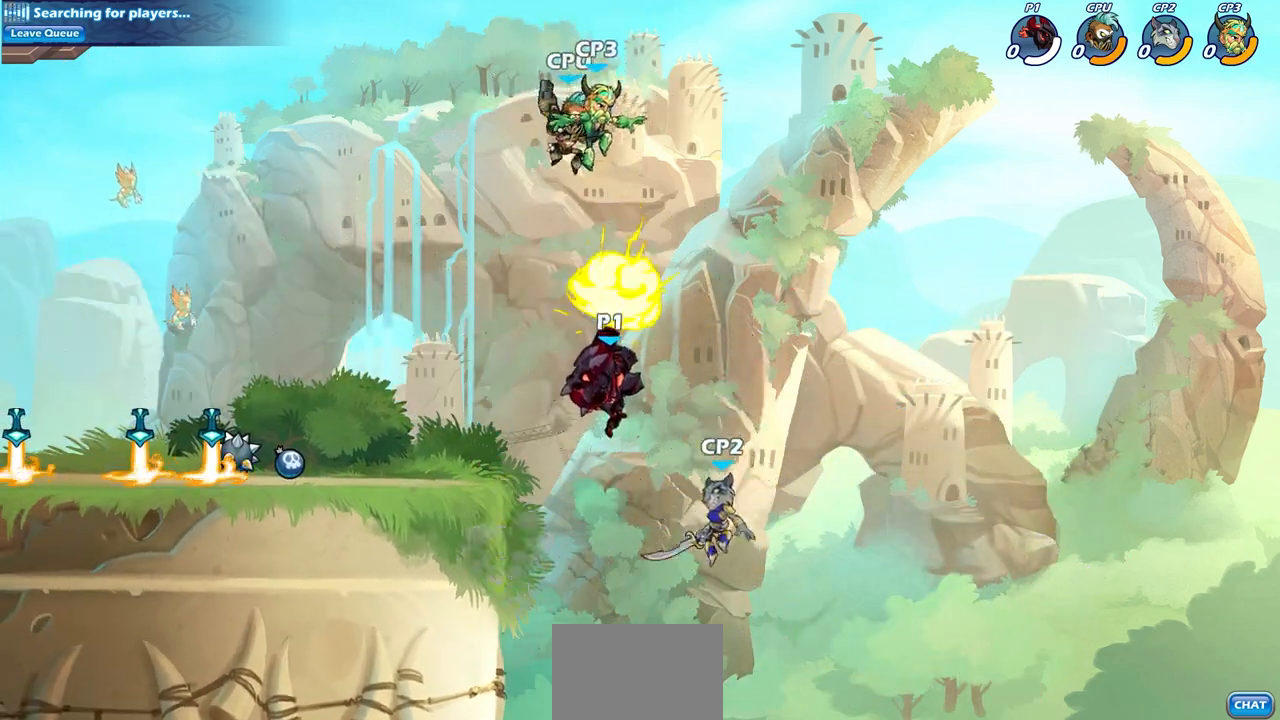
{"buttons": [], "left_stick": "up", "right_stick": "center", "events": [[200, "left_stick", "right"], [483, "left_stick", "up"]]}
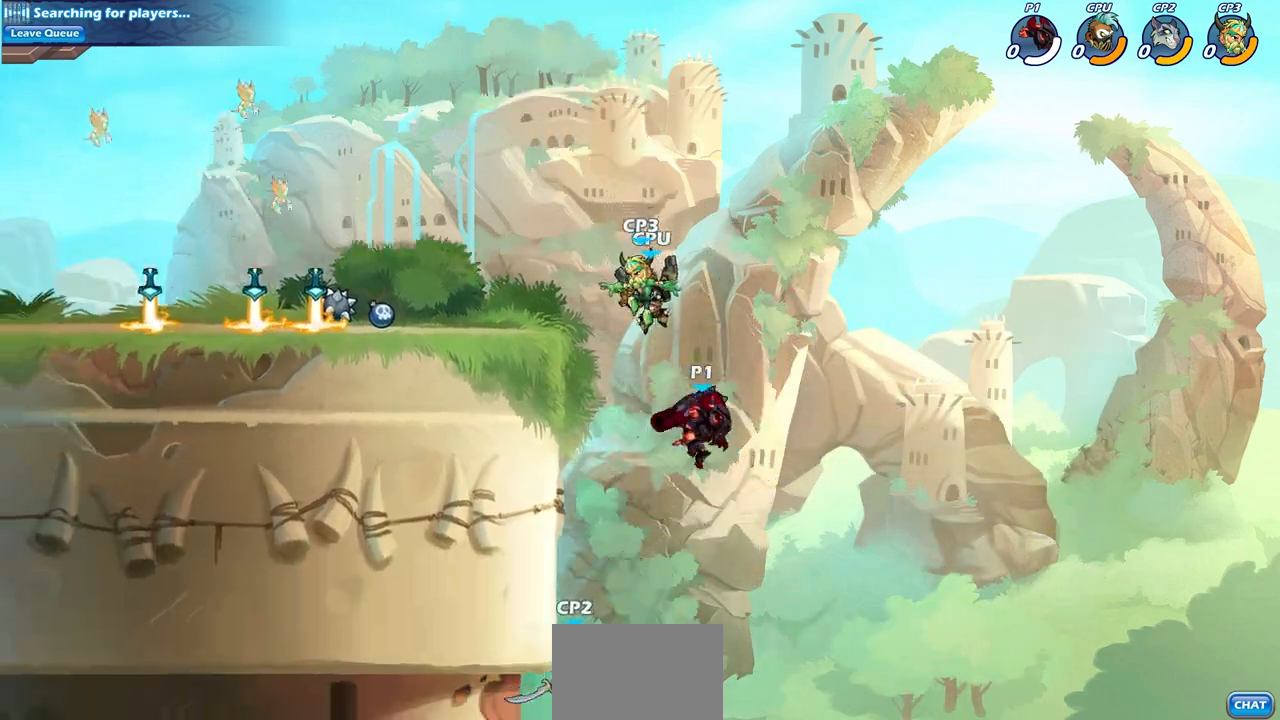
{"buttons": [], "left_stick": "center", "right_stick": "center", "events": [[150, "left_stick", "up-left"], [267, "CROSS", "down"], [317, "left_stick", "center"], [383, "CIRCLE", "down"], [383, "CROSS", "up"], [483, "CIRCLE", "up"]]}
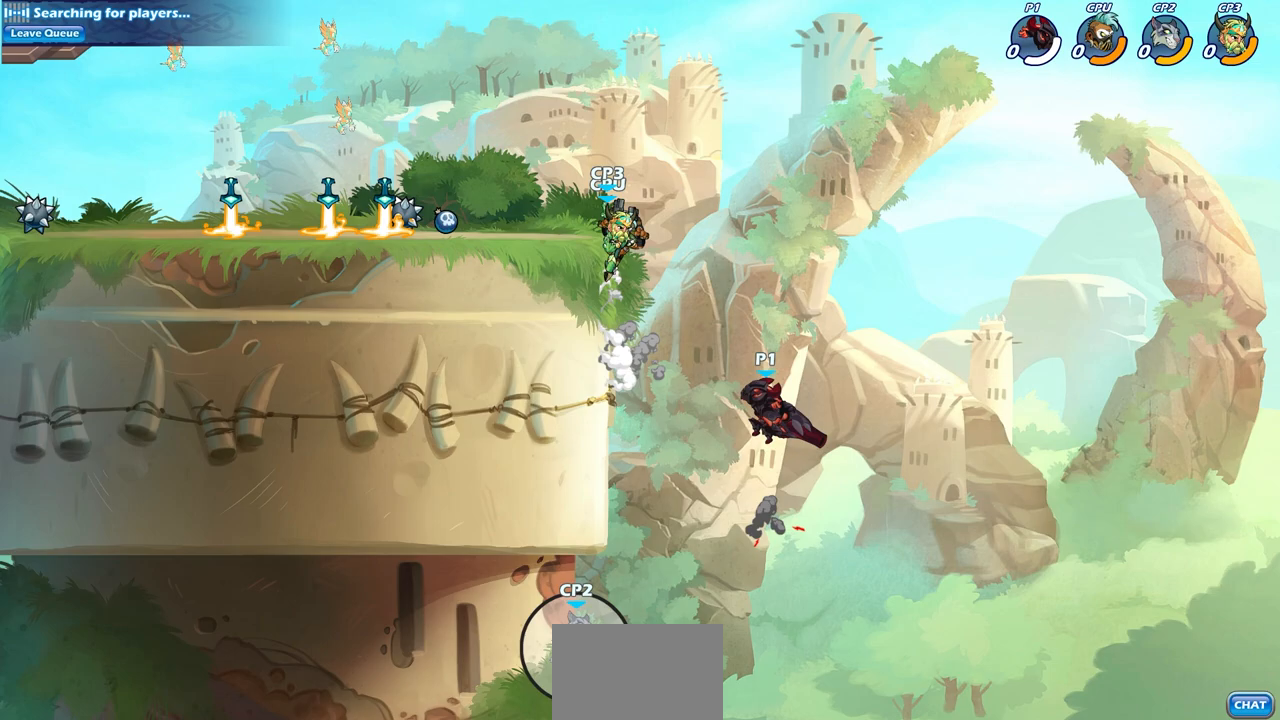
{"buttons": [], "left_stick": "left", "right_stick": "center", "events": [[300, "left_stick", "left"]]}
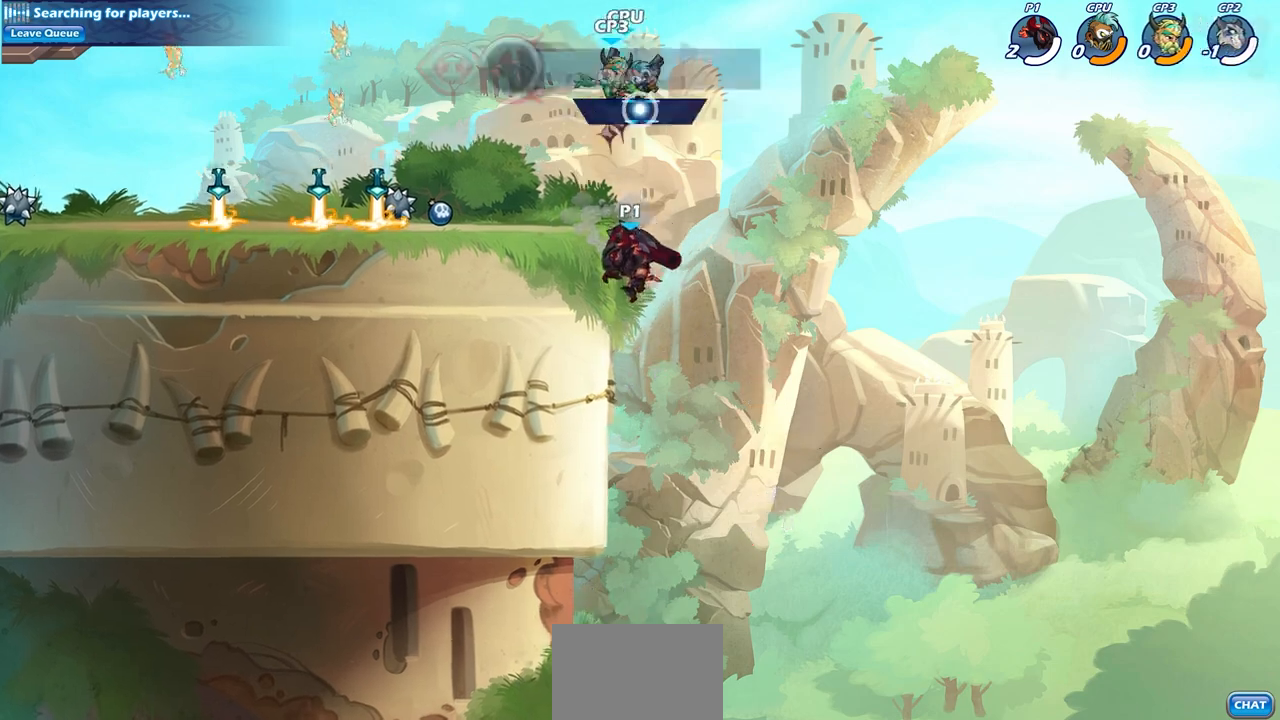
{"buttons": [], "left_stick": "up-right", "right_stick": "center", "events": [[183, "left_stick", "up-right"], [283, "CROSS", "down"], [417, "CROSS", "up"]]}
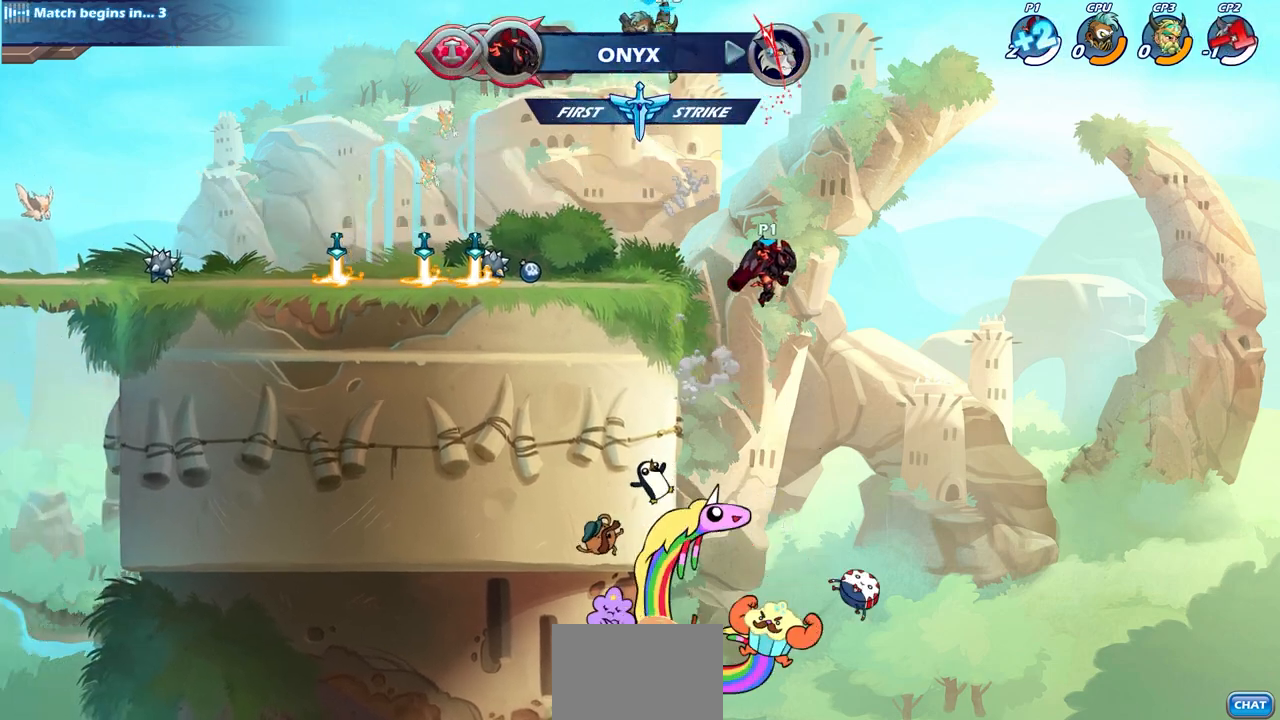
{"buttons": [], "left_stick": "center", "right_stick": "center", "events": [[50, "left_stick", "left"], [83, "CROSS", "down"], [233, "SQUARE", "down"], [350, "CROSS", "up"], [350, "SQUARE", "up"], [450, "left_stick", "center"]]}
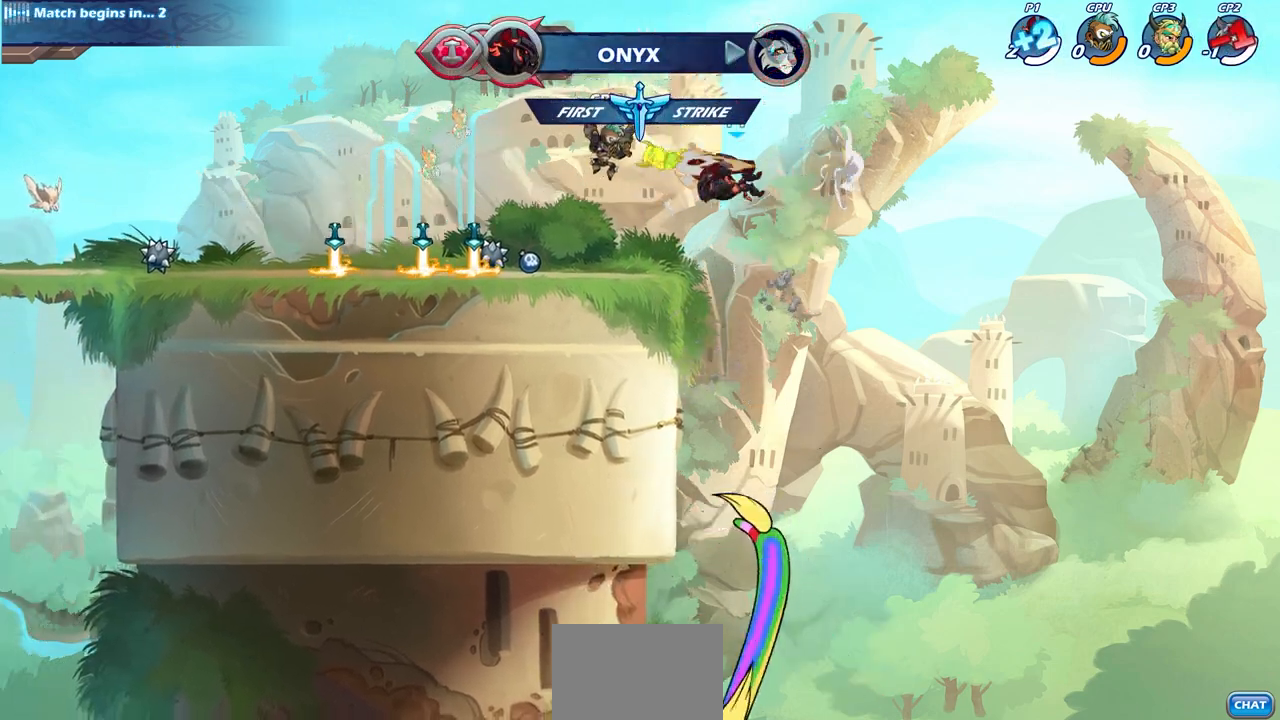
{"buttons": ["SQUARE", "R2"], "left_stick": "left", "right_stick": "center", "events": [[250, "left_stick", "left"], [383, "R2", "down"], [417, "SQUARE", "down"]]}
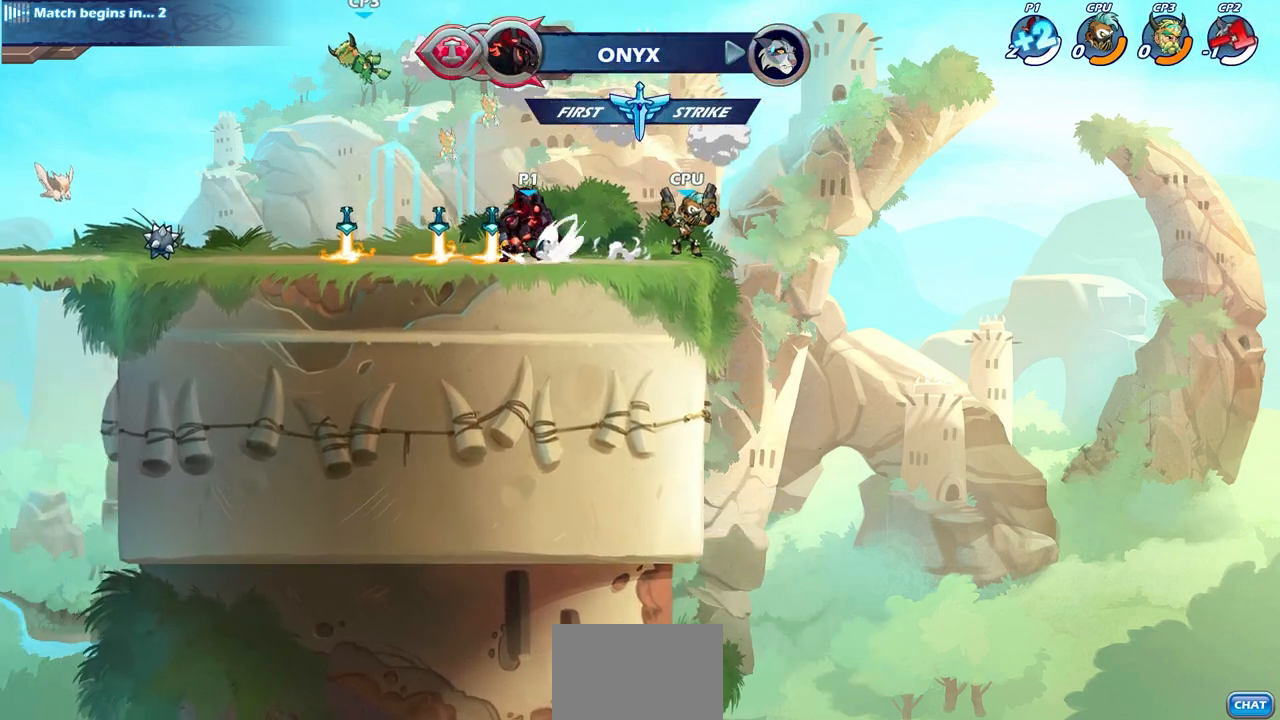
{"buttons": [], "left_stick": "center", "right_stick": "center", "events": [[33, "SQUARE", "up"], [50, "left_stick", "center"], [67, "R2", "up"]]}
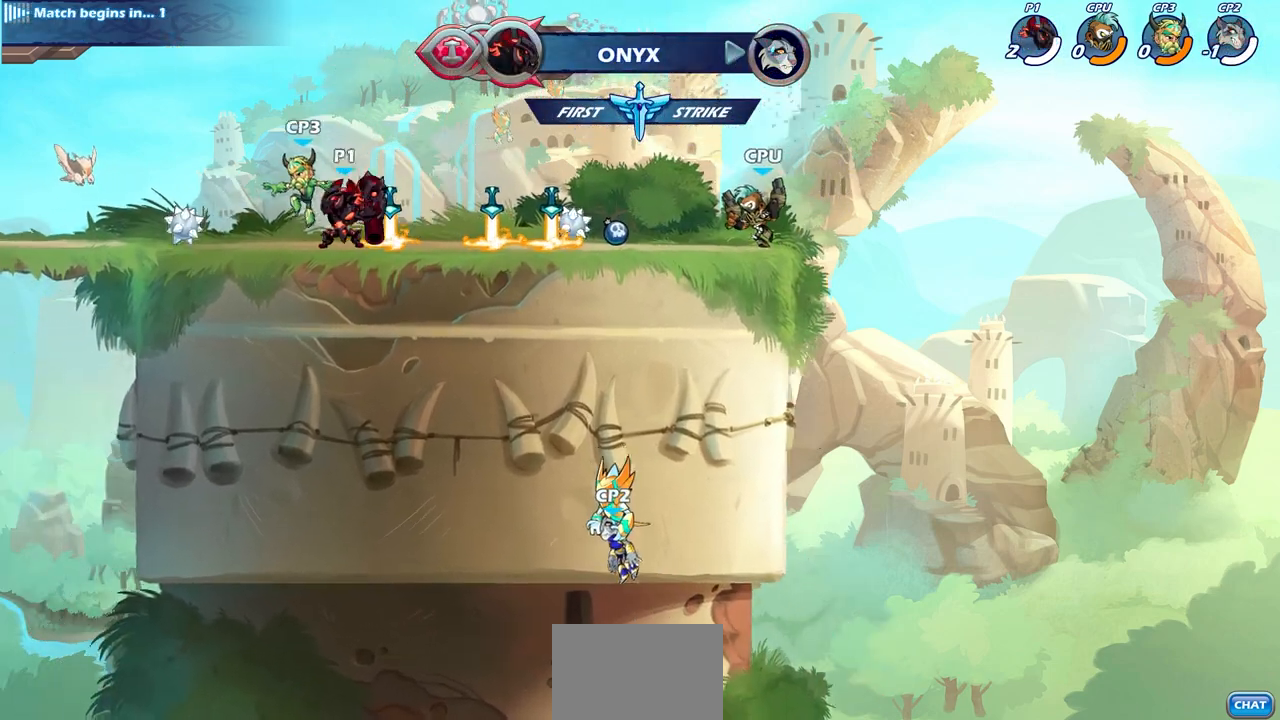
{"buttons": ["SQUARE"], "left_stick": "center", "right_stick": "center", "events": [[117, "SQUARE", "down"], [200, "SQUARE", "up"], [317, "SQUARE", "down"], [400, "SQUARE", "up"], [500, "SQUARE", "down"]]}
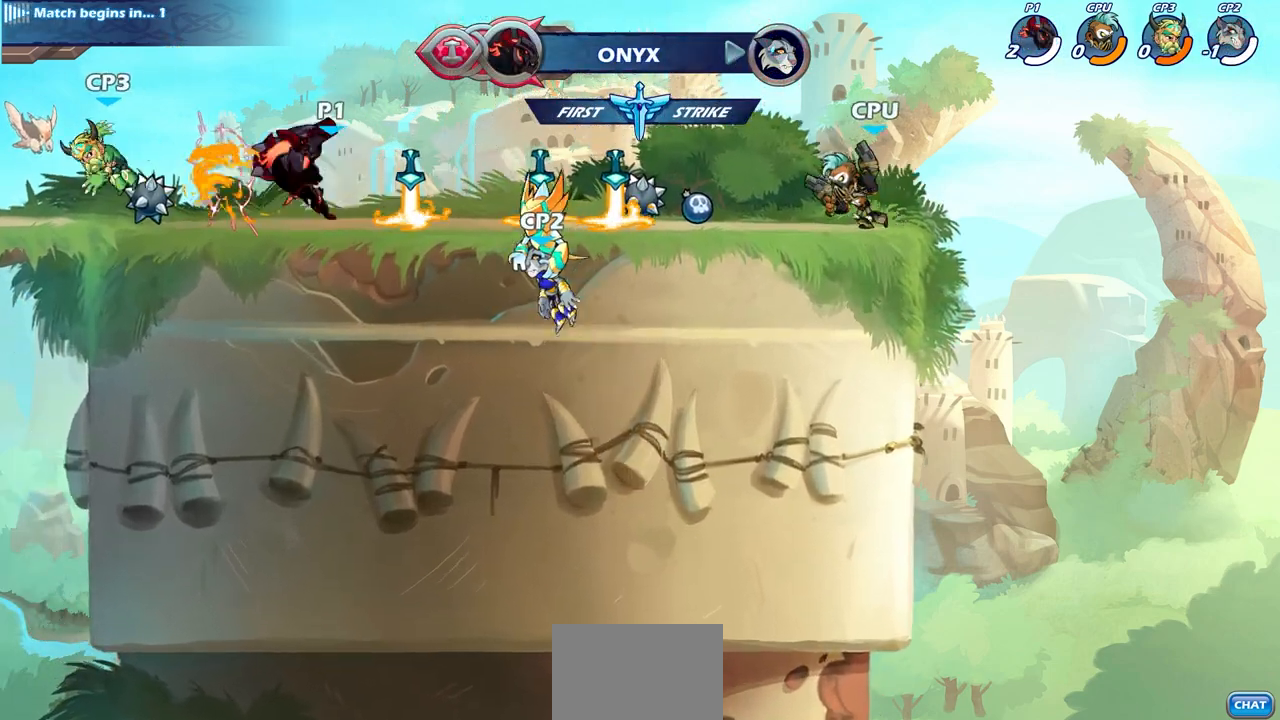
{"buttons": ["SQUARE", "R2"], "left_stick": "down", "right_stick": "center", "events": [[100, "SQUARE", "up"], [433, "R2", "down"], [433, "left_stick", "down"], [500, "SQUARE", "down"]]}
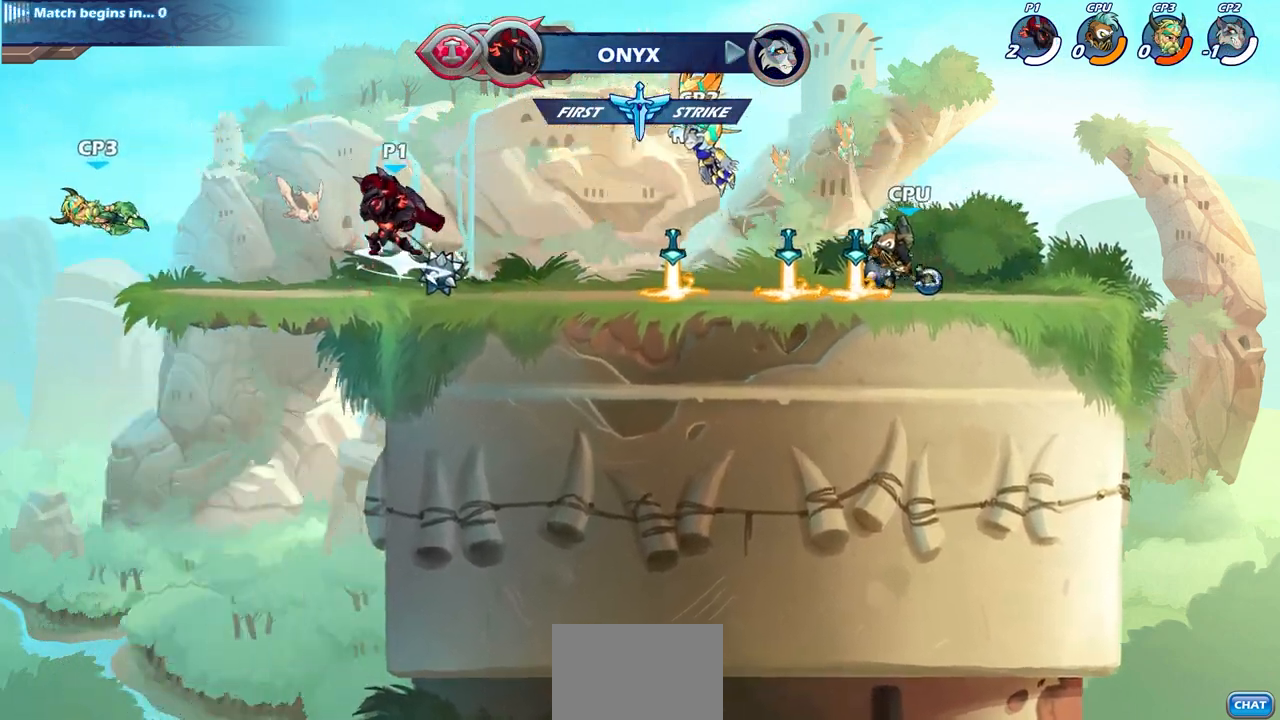
{"buttons": [], "left_stick": "center", "right_stick": "center", "events": [[100, "R2", "up"], [100, "left_stick", "center"], [117, "SQUARE", "up"]]}